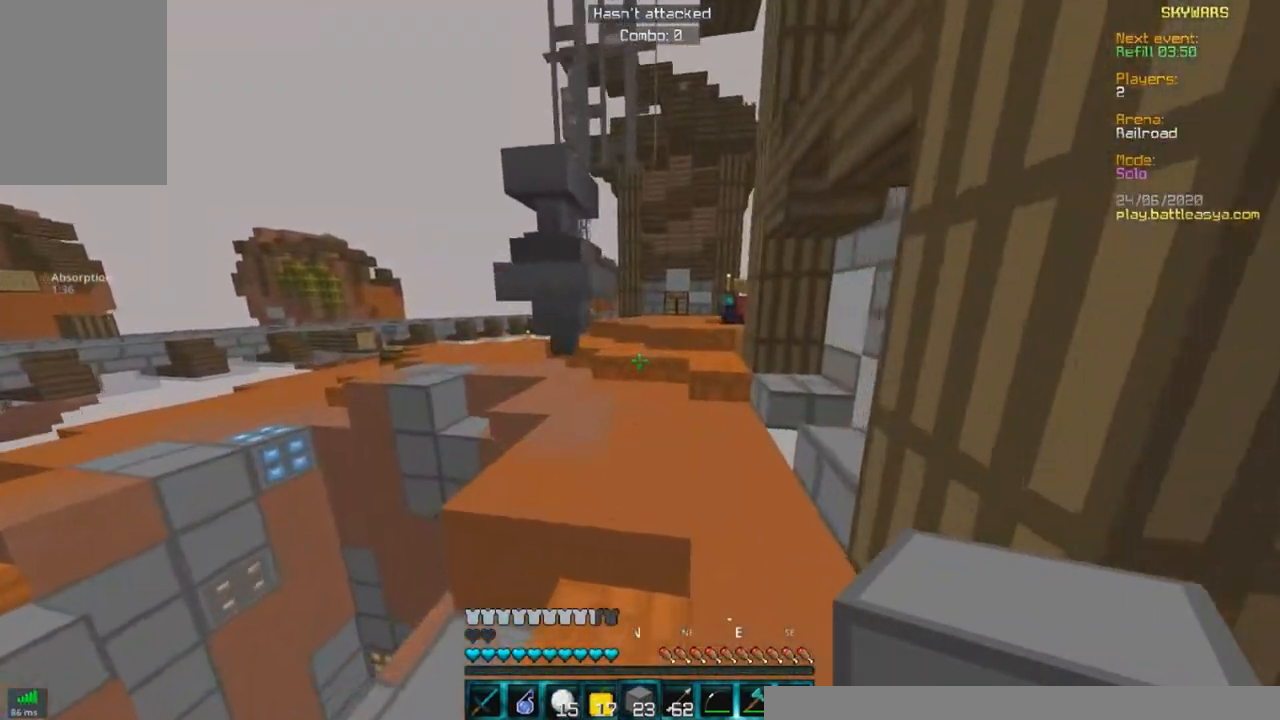
Gameplay with keyboard and mouse; each line is a JSON object with the keys and mouse buttons held at the frame after it. "events" lists presses ("down") and releases ("up") of "a", "d", "s", "w", "mouse_left" and "mouse_right" between this image and that frame as [ms after this image, input, new state], when the widget could be followed in between. "mouse_left", "mouse_right" = the "left", "right" buttons of the "mouse" list. No other keys are recorded. Fast repeated clicks can show as one long hold. Mouse movement is not recorded.
{"keys": ["s"], "mouse": [], "events": [[33, "d", "down"], [267, "w", "up"], [350, "d", "up"], [417, "s", "down"]]}
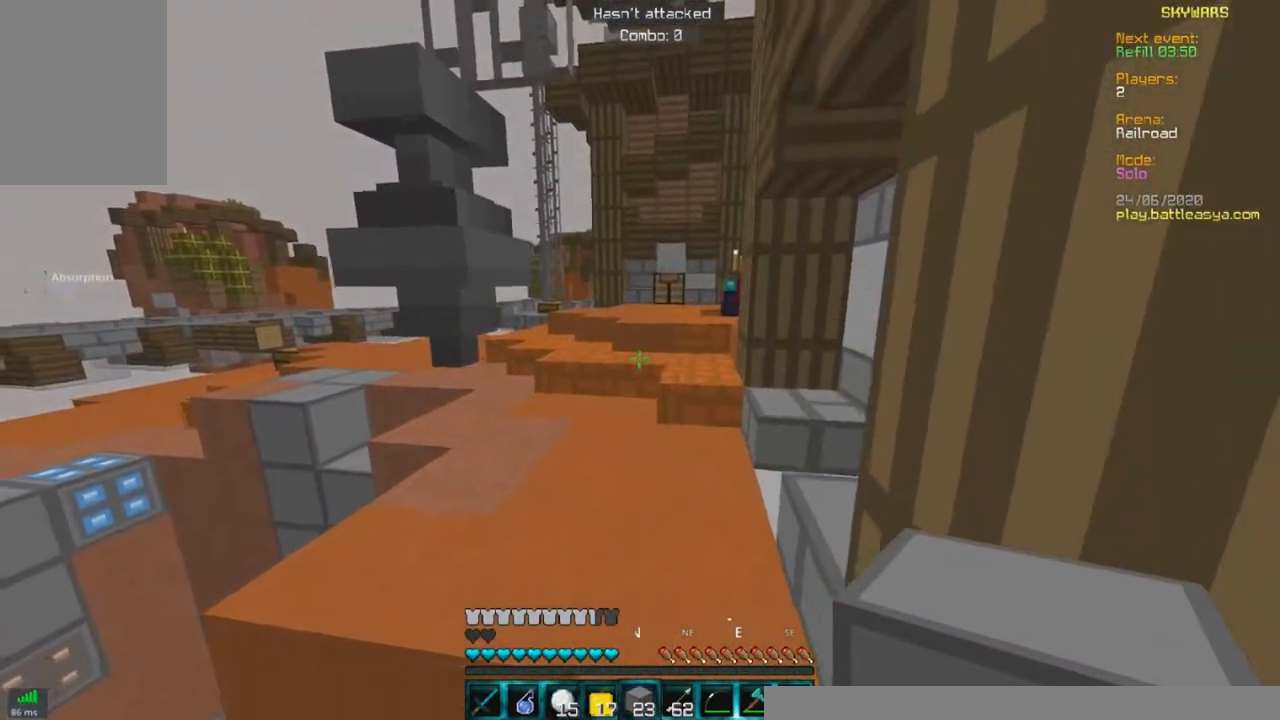
{"keys": ["w"], "mouse": [], "events": [[267, "s", "up"], [267, "w", "down"]]}
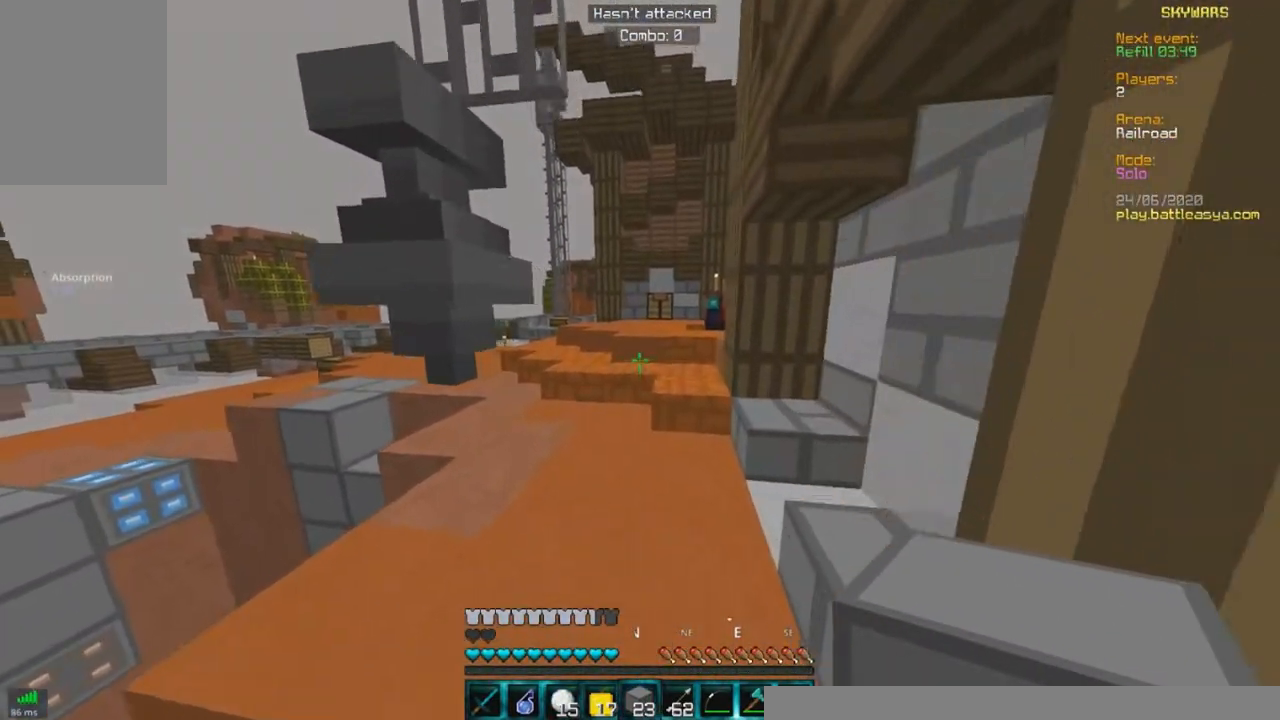
{"keys": ["w"], "mouse": [], "events": []}
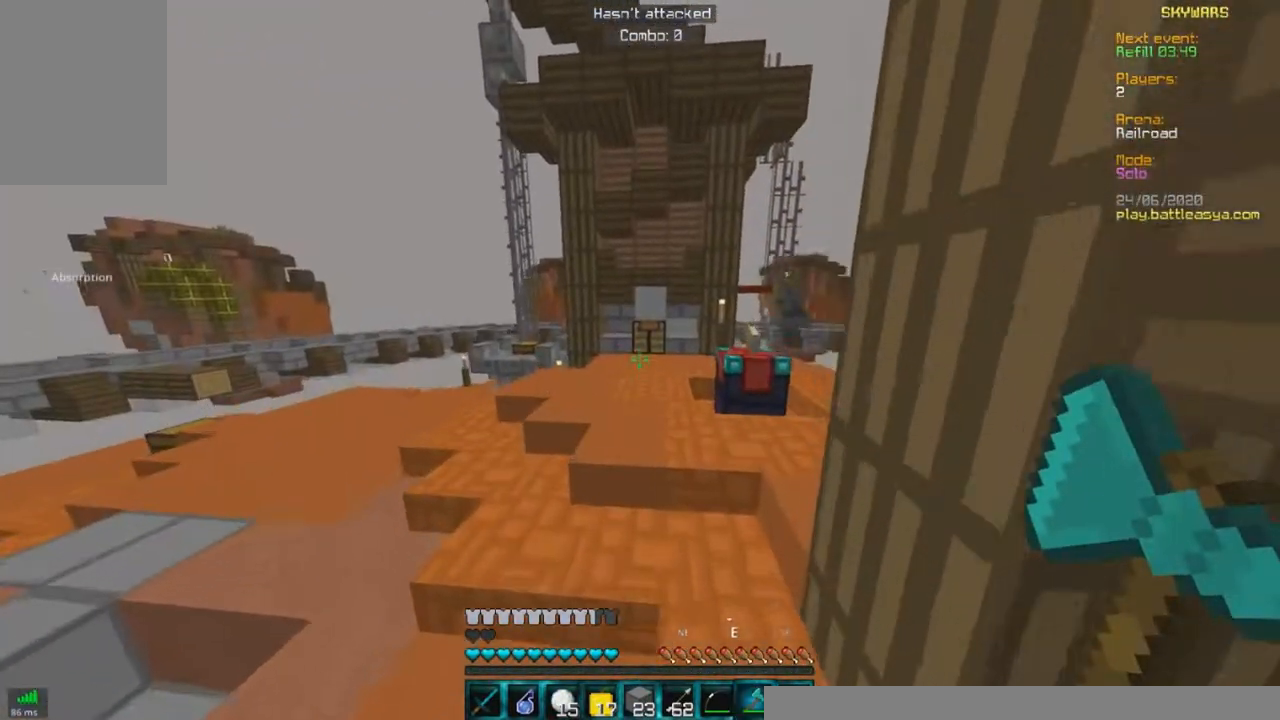
{"keys": ["w"], "mouse": [], "events": []}
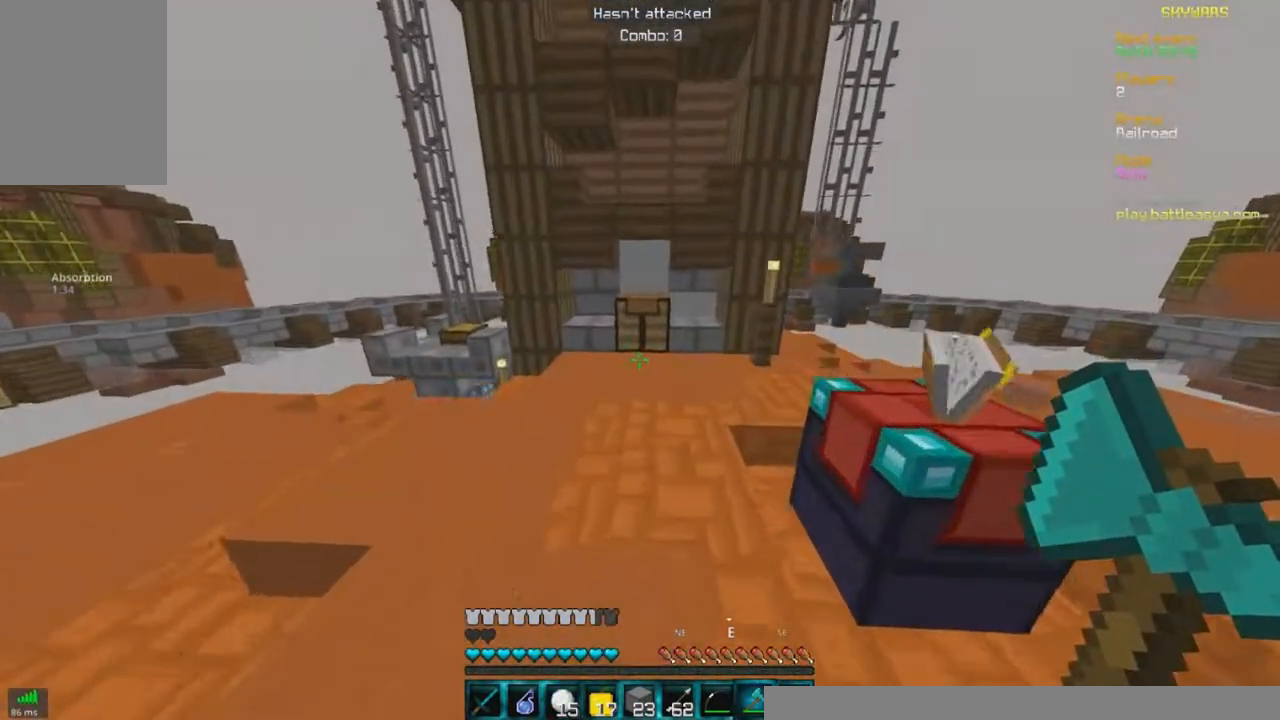
{"keys": ["w"], "mouse": ["left"], "events": [[283, "mouse_left", "down"]]}
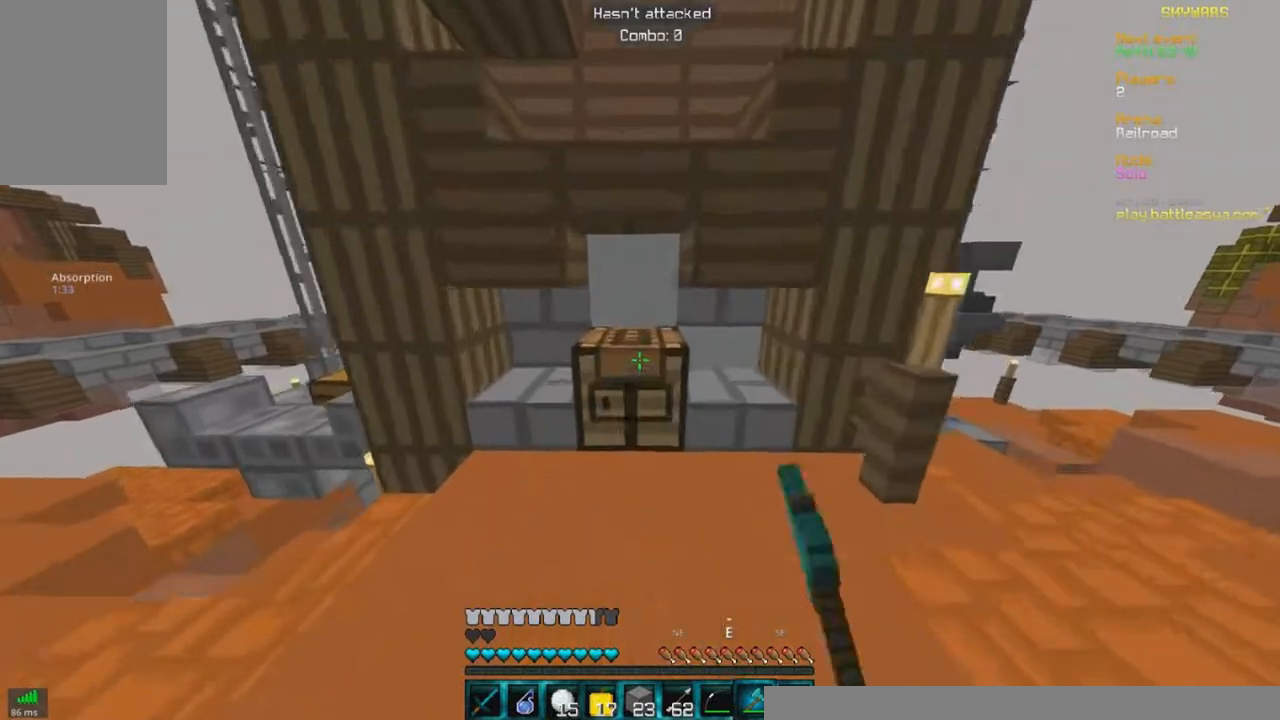
{"keys": ["w"], "mouse": ["left"], "events": []}
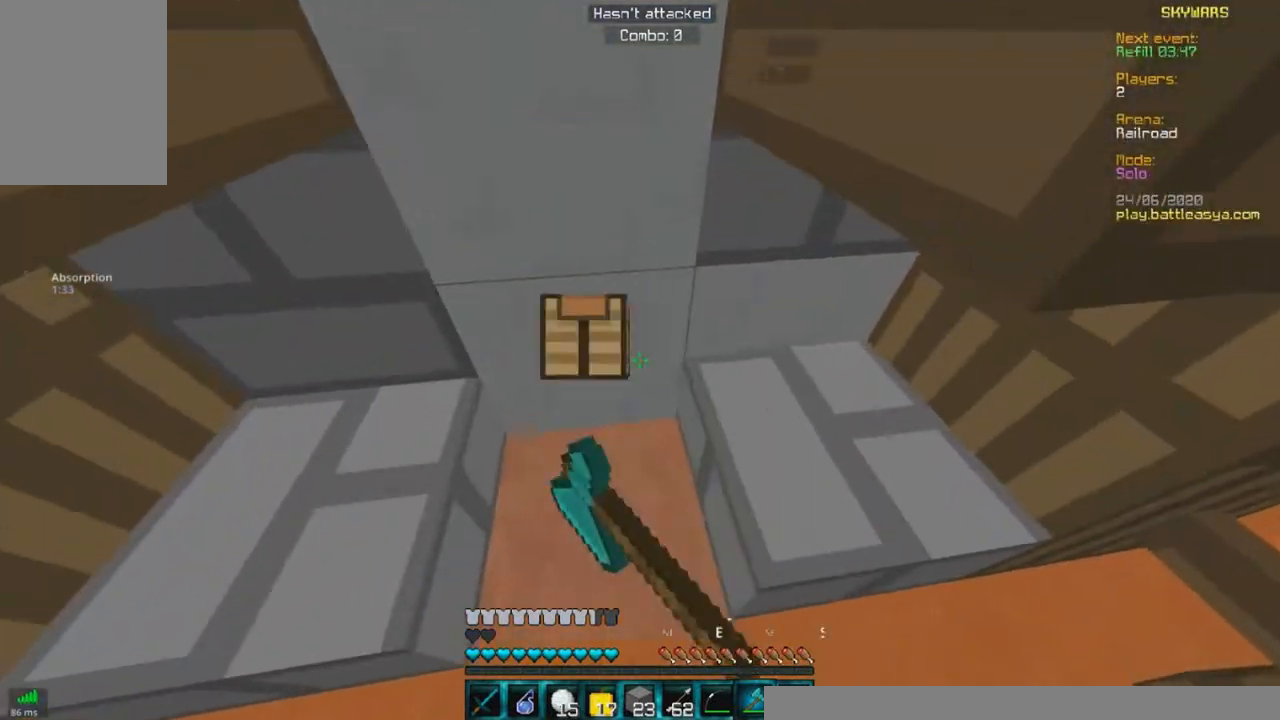
{"keys": ["s"], "mouse": [], "events": [[67, "s", "down"], [133, "w", "up"], [350, "mouse_left", "up"]]}
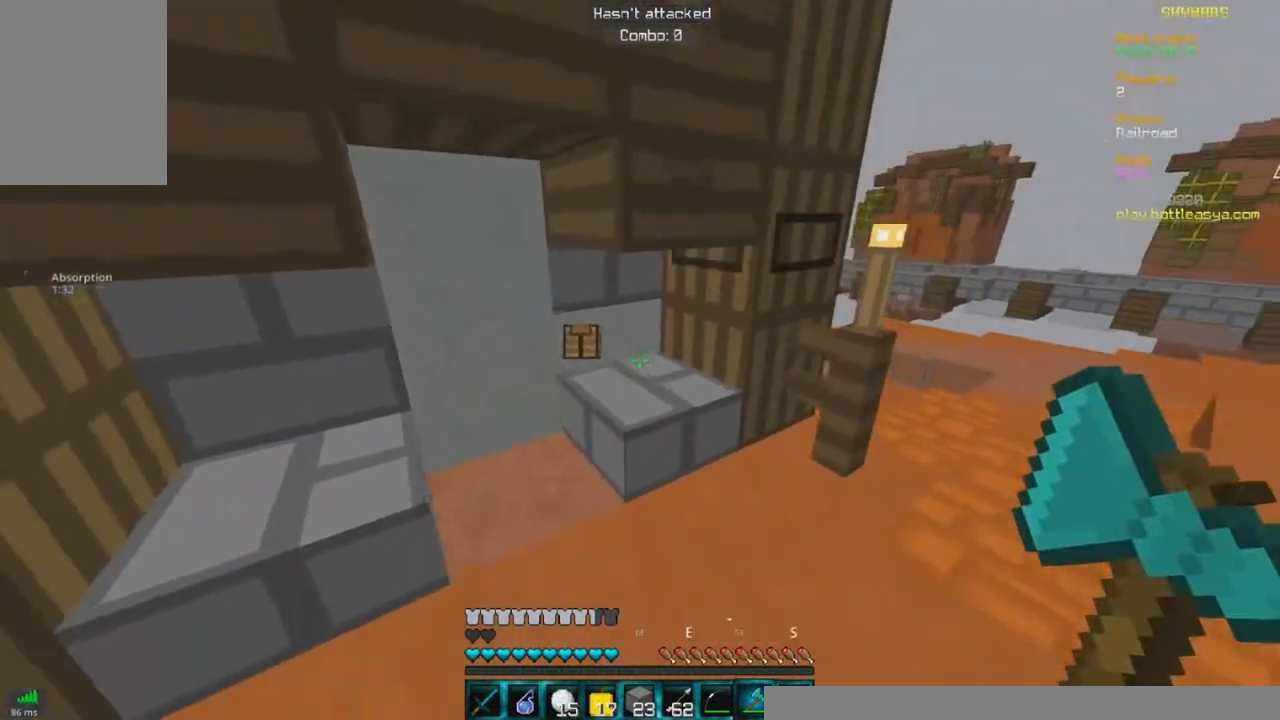
{"keys": ["a", "s"], "mouse": ["left", "right"], "events": [[383, "a", "down"], [383, "mouse_left", "down"], [417, "mouse_right", "down"]]}
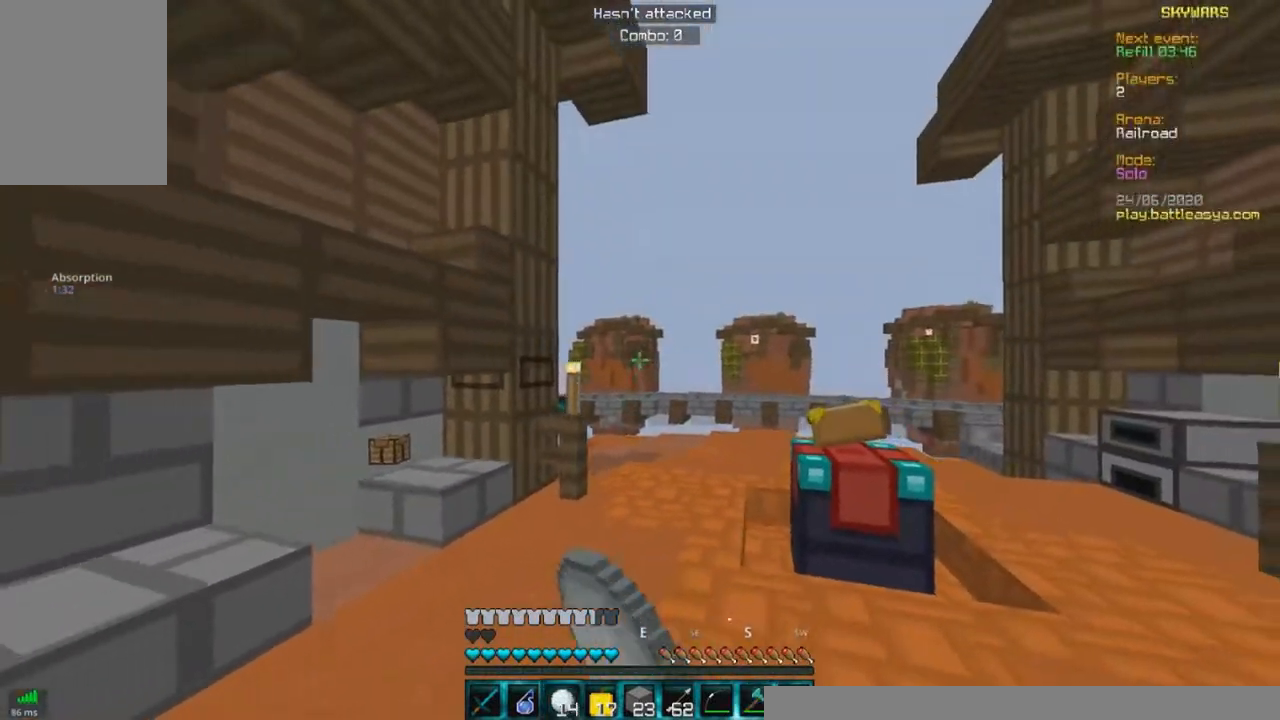
{"keys": ["s"], "mouse": ["left", "right"], "events": [[167, "mouse_left", "up"], [233, "mouse_right", "up"], [317, "a", "up"], [467, "mouse_right", "down"], [483, "mouse_left", "down"]]}
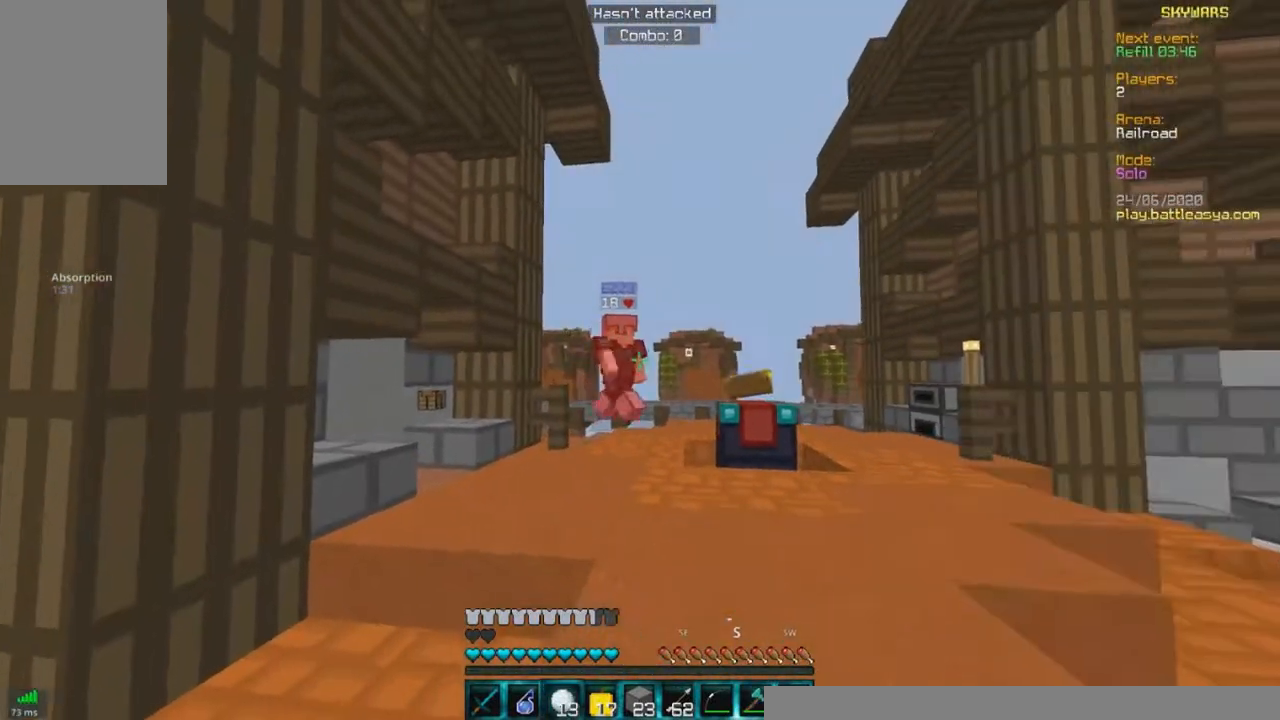
{"keys": ["d", "w"], "mouse": [], "events": [[133, "s", "up"], [183, "d", "down"], [183, "w", "down"], [267, "mouse_left", "up"], [267, "mouse_right", "up"]]}
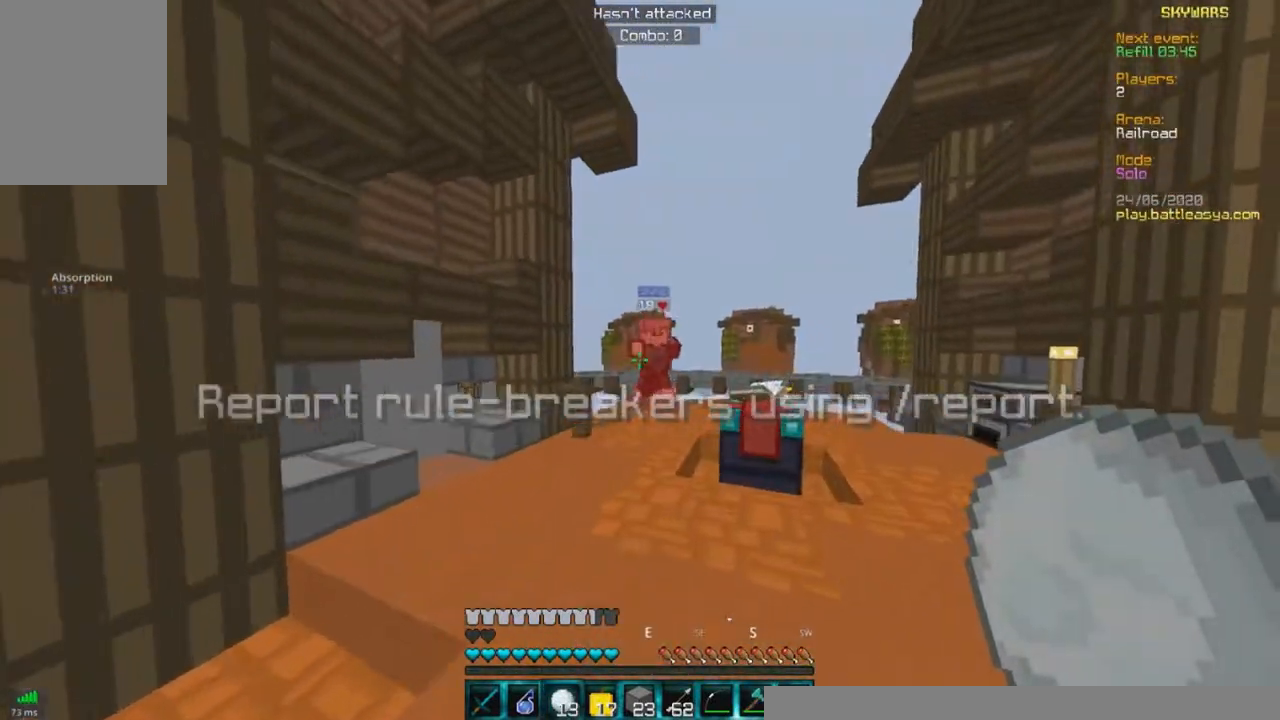
{"keys": ["a", "w"], "mouse": [], "events": [[50, "mouse_right", "down"], [133, "a", "down"], [167, "d", "up"], [383, "mouse_right", "up"]]}
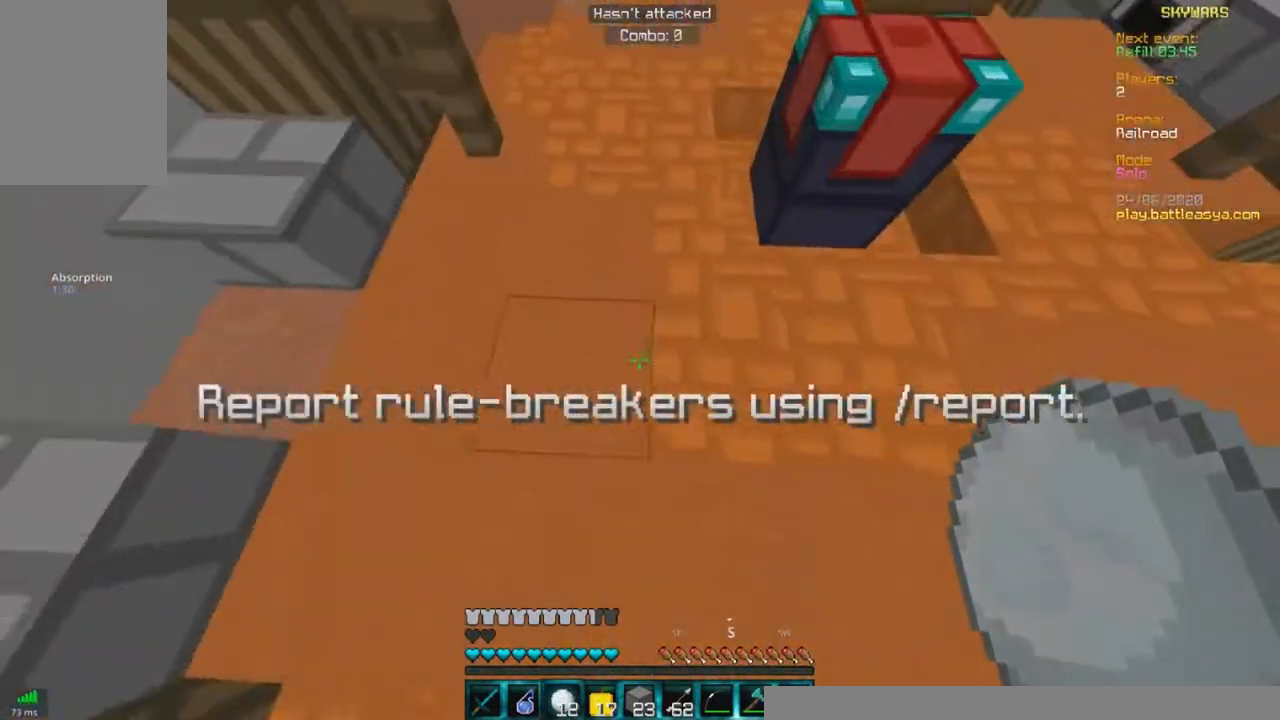
{"keys": ["w"], "mouse": [], "events": [[33, "mouse_right", "down"], [100, "a", "up"], [317, "mouse_right", "up"]]}
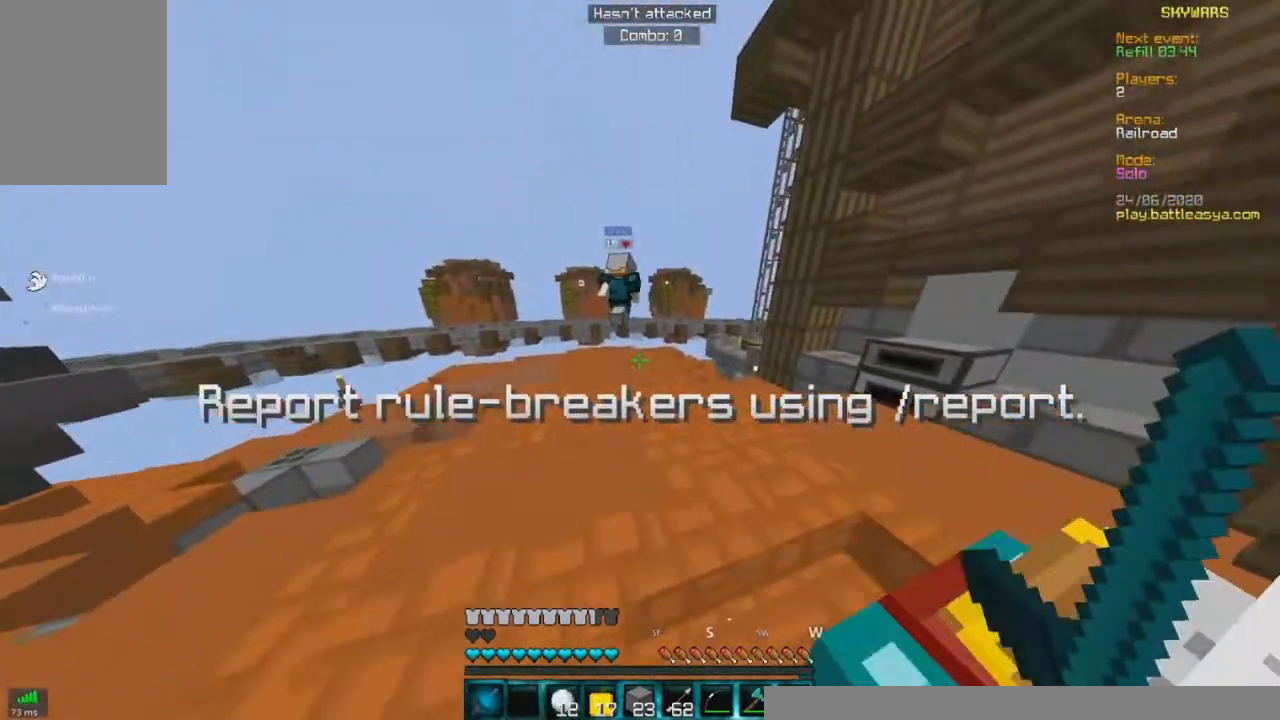
{"keys": ["w"], "mouse": ["right"], "events": [[267, "mouse_right", "down"]]}
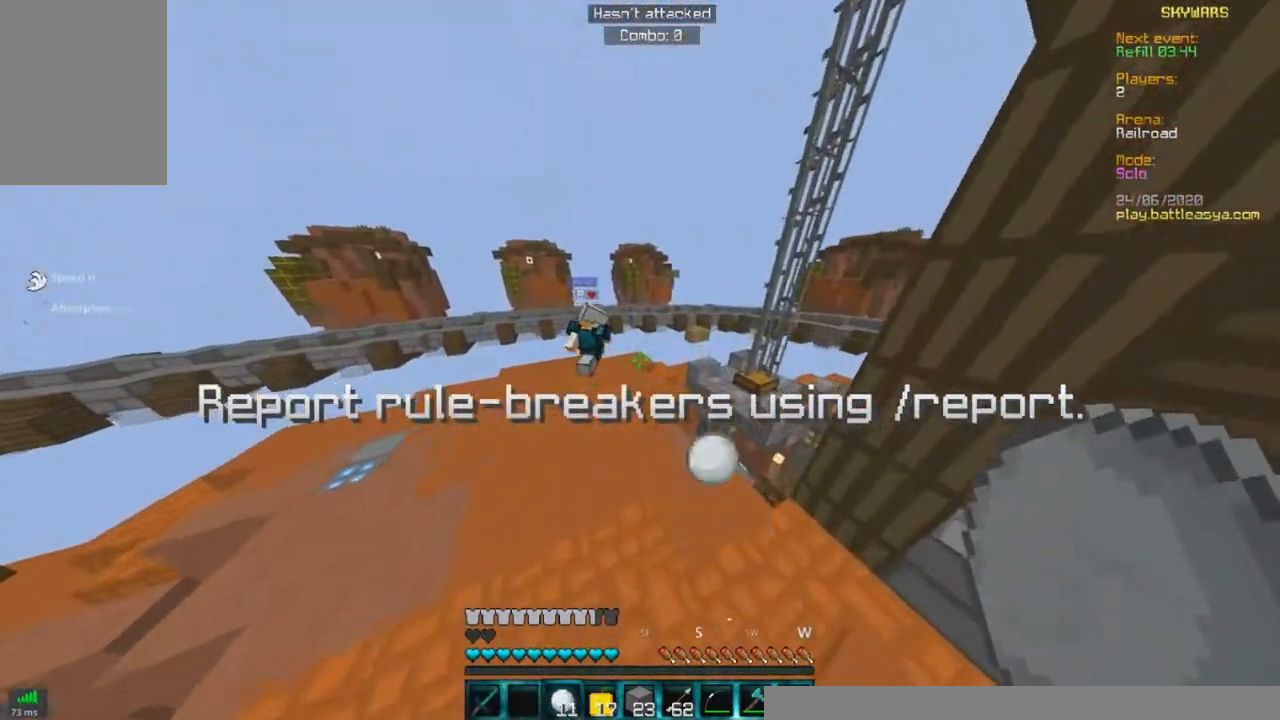
{"keys": ["w"], "mouse": [], "events": [[67, "mouse_right", "up"]]}
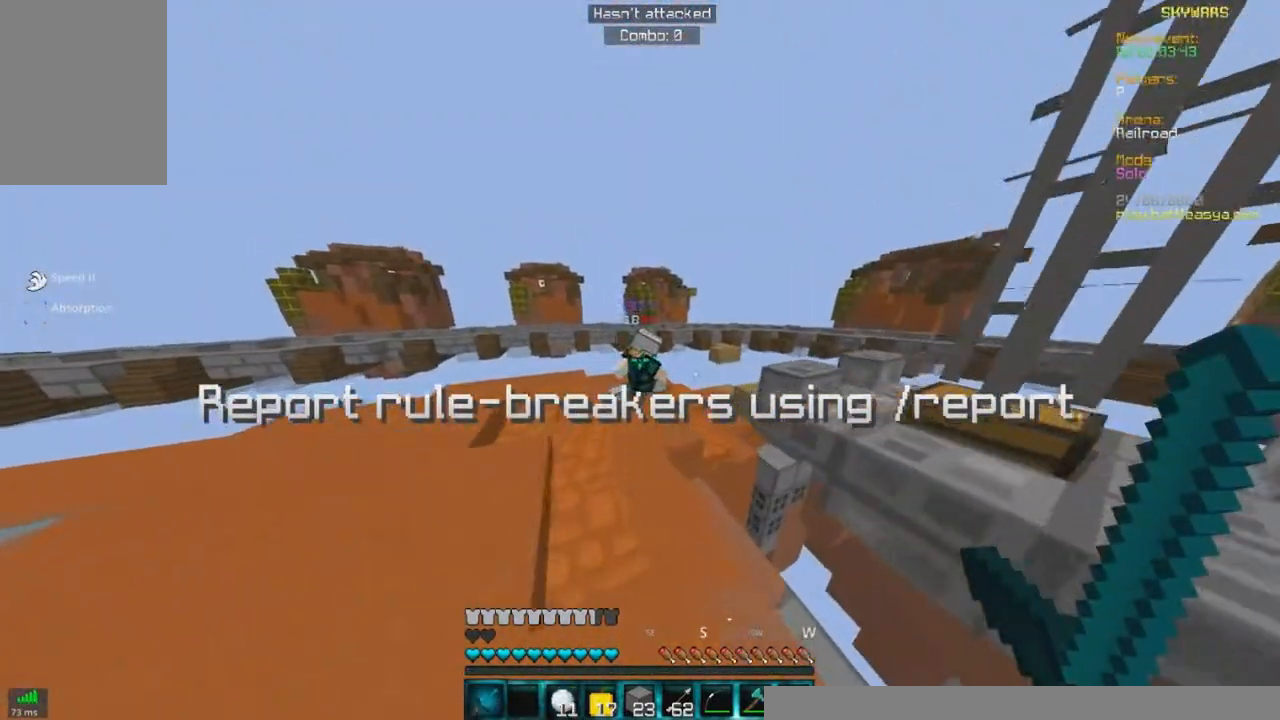
{"keys": ["w"], "mouse": ["left"], "events": [[33, "mouse_left", "down"]]}
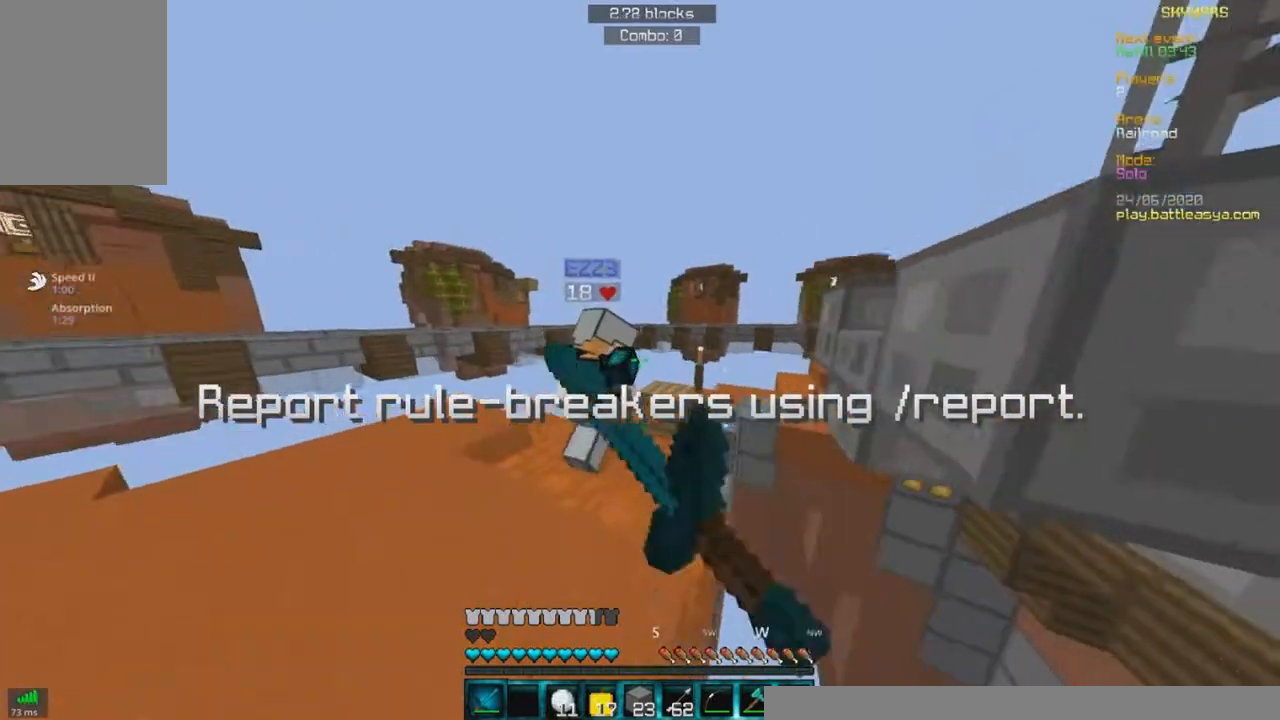
{"keys": ["a", "w"], "mouse": [], "events": [[283, "a", "down"], [450, "mouse_left", "up"]]}
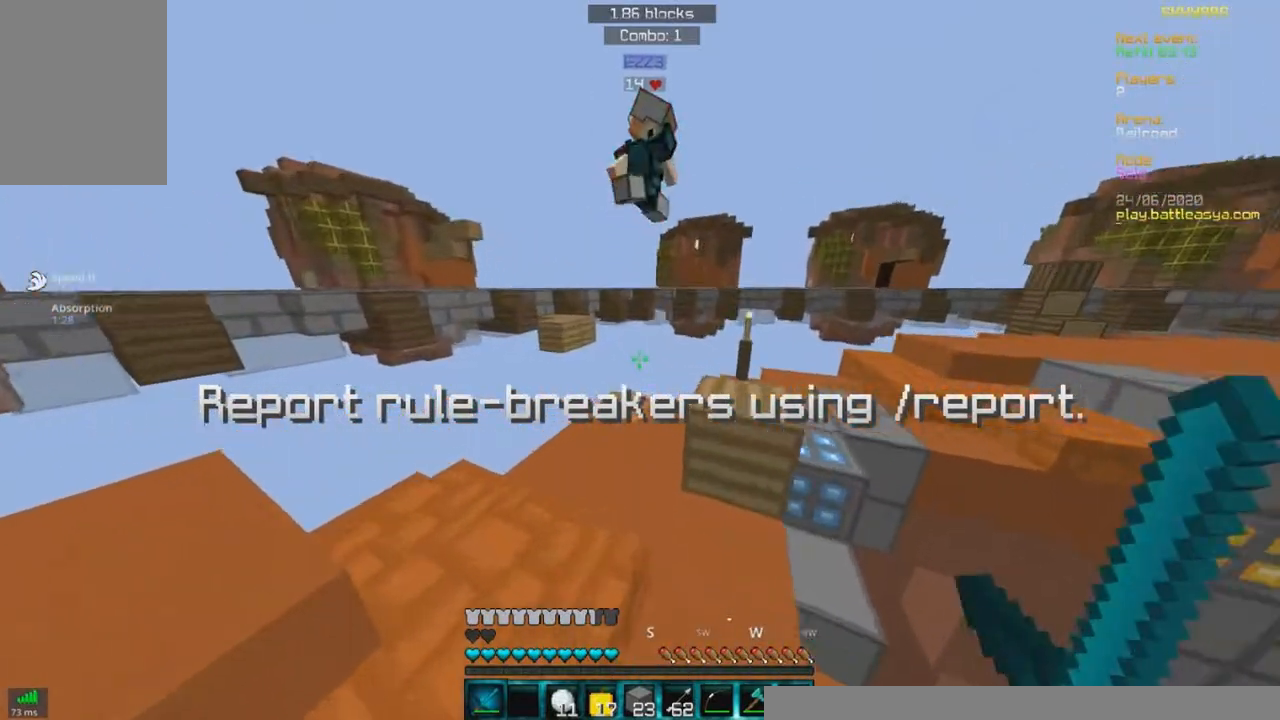
{"keys": ["s"], "mouse": [], "events": [[50, "w", "up"], [83, "s", "down"], [217, "a", "up"]]}
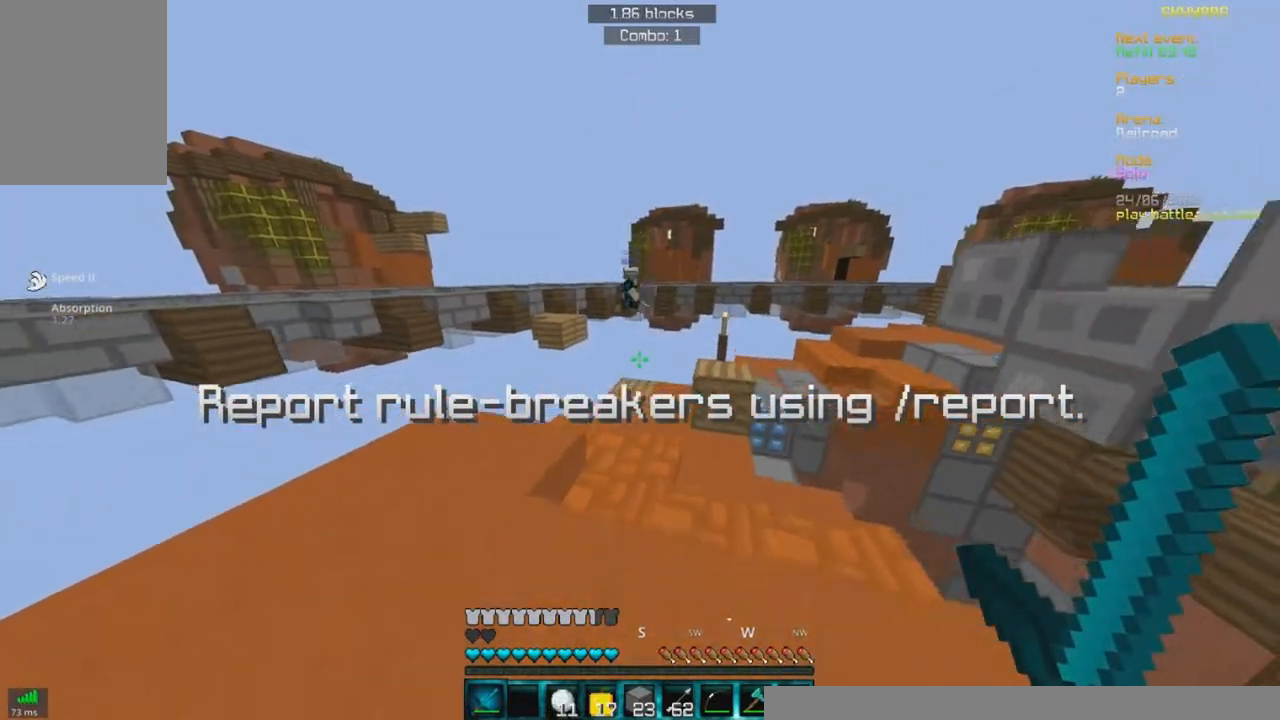
{"keys": ["d", "w"], "mouse": [], "events": [[133, "d", "down"], [333, "s", "up"], [417, "w", "down"]]}
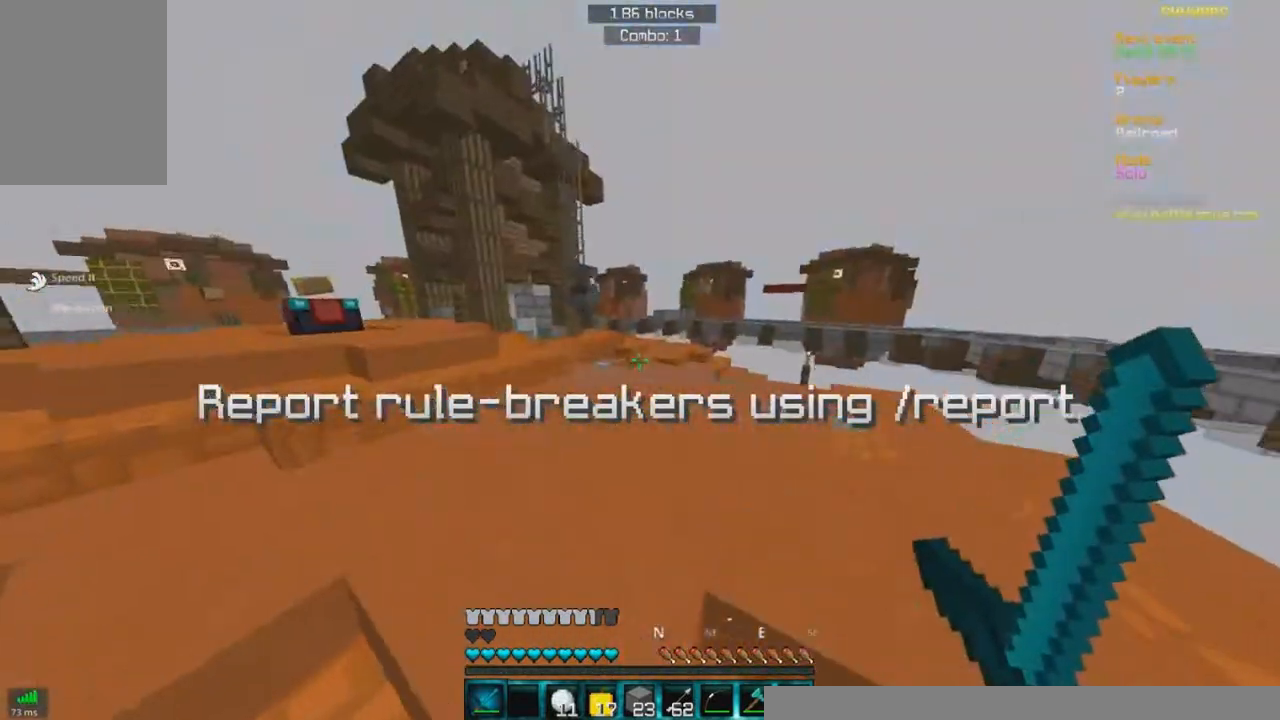
{"keys": ["w"], "mouse": [], "events": [[200, "d", "up"]]}
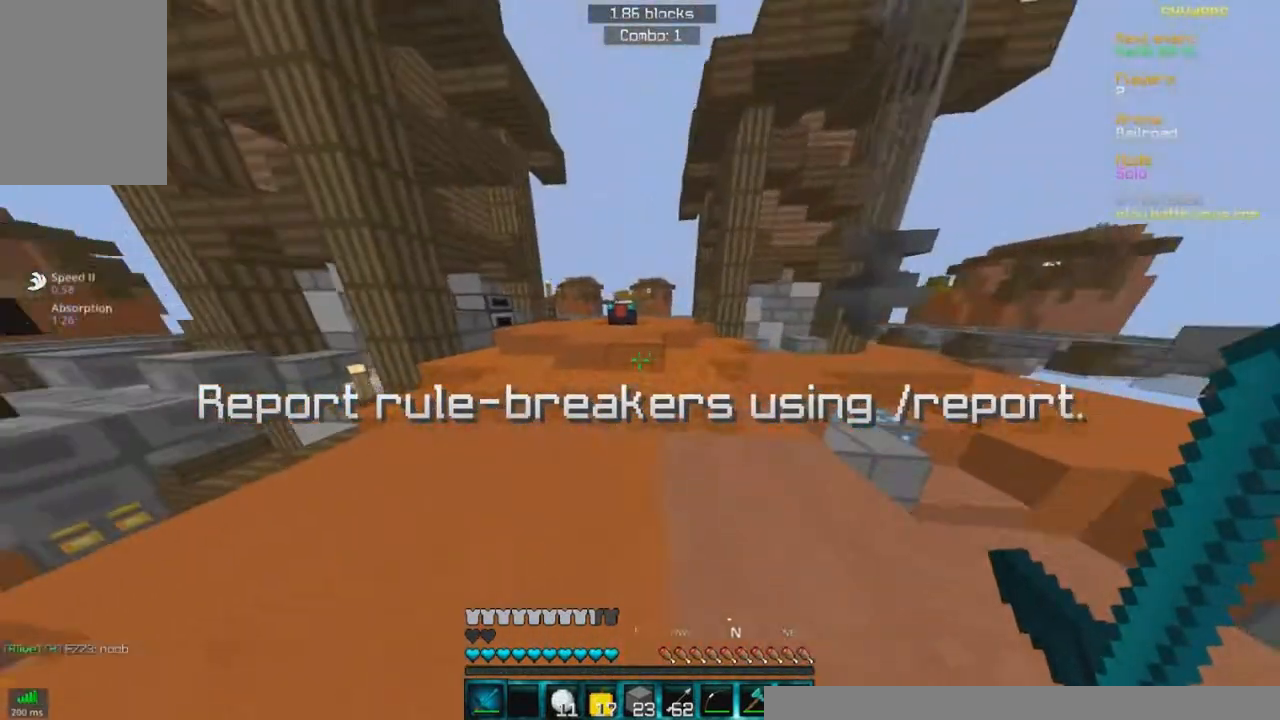
{"keys": ["w"], "mouse": [], "events": []}
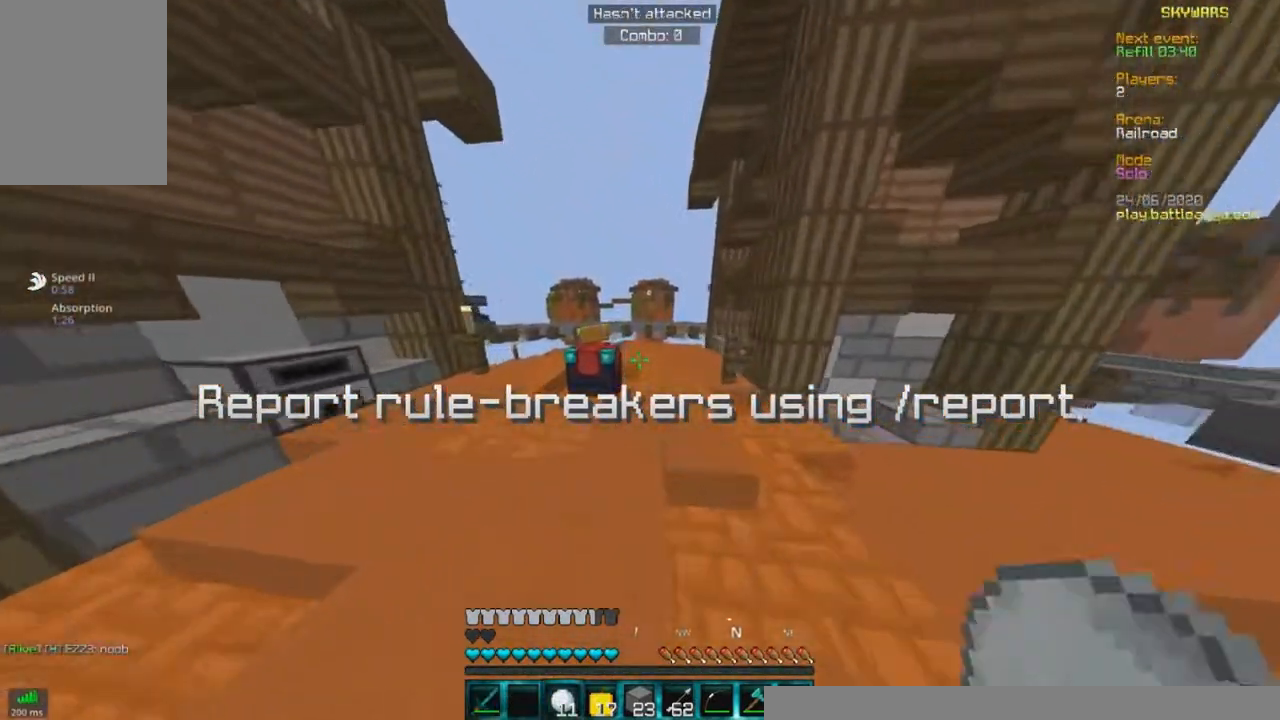
{"keys": ["w"], "mouse": [], "events": []}
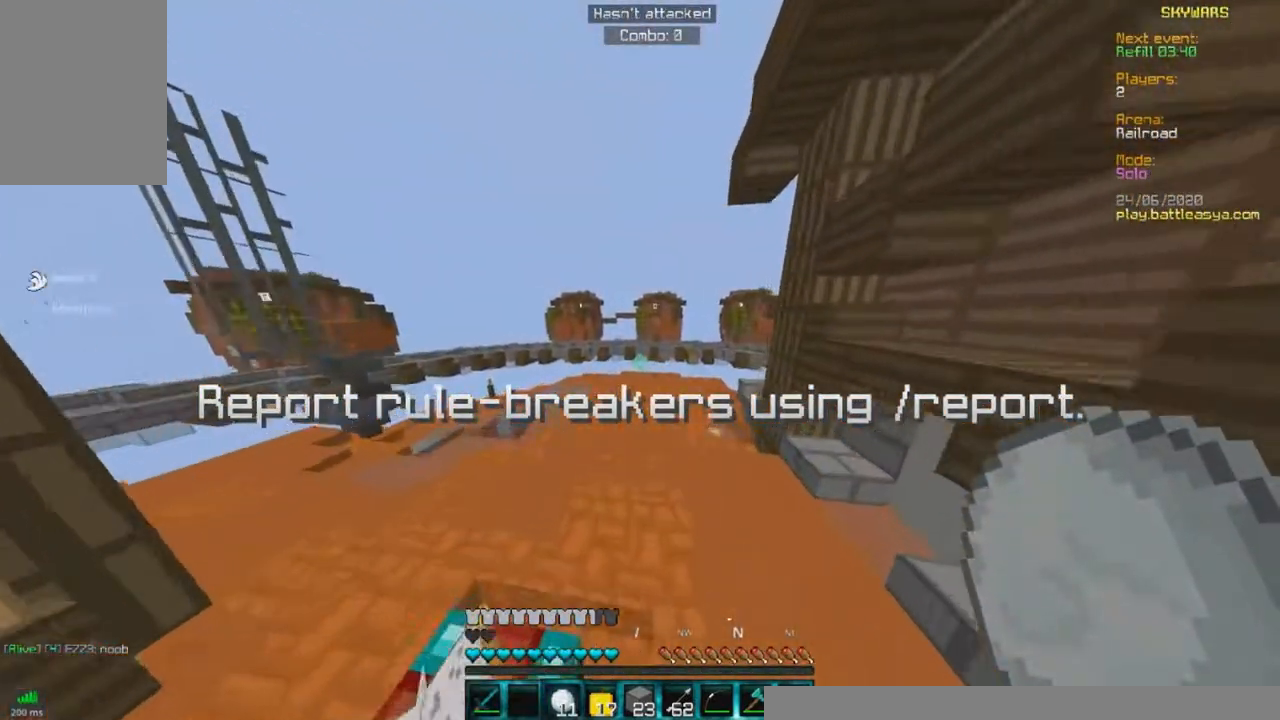
{"keys": ["w"], "mouse": [], "events": [[217, "mouse_left", "down"], [483, "mouse_left", "up"]]}
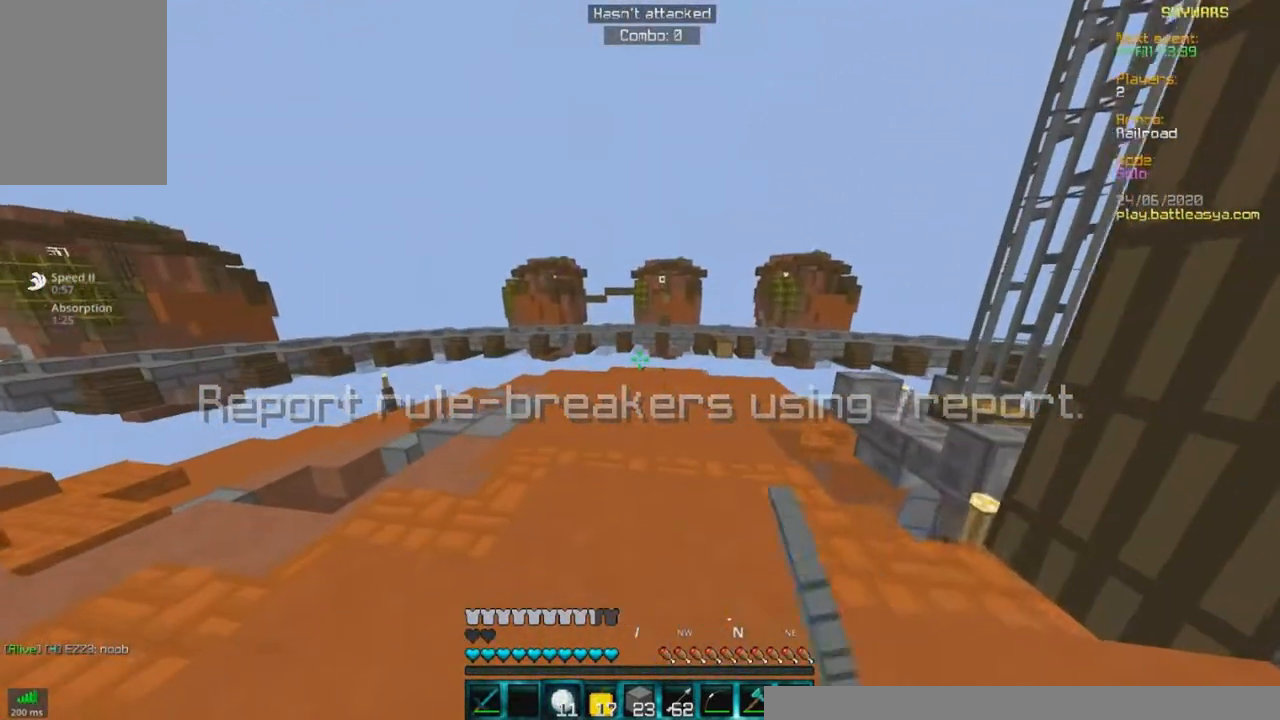
{"keys": [], "mouse": [], "events": [[17, "w", "up"], [33, "s", "down"], [433, "s", "up"]]}
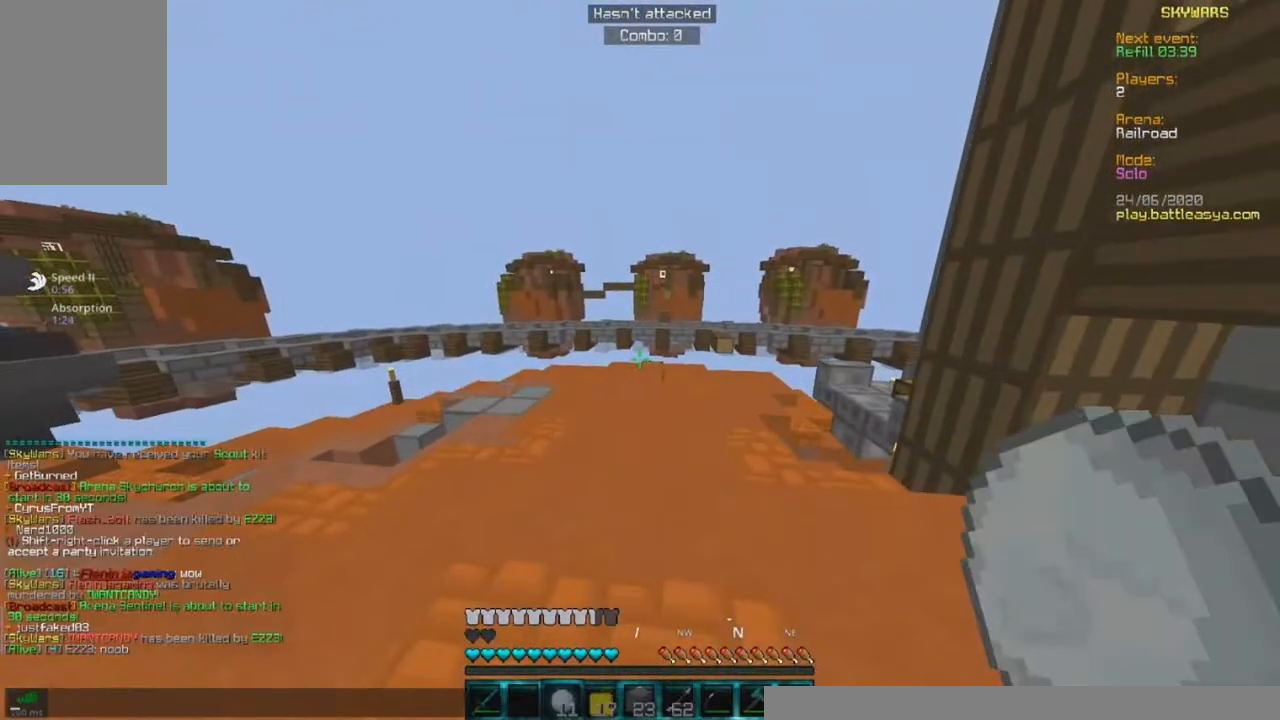
{"keys": [], "mouse": [], "events": []}
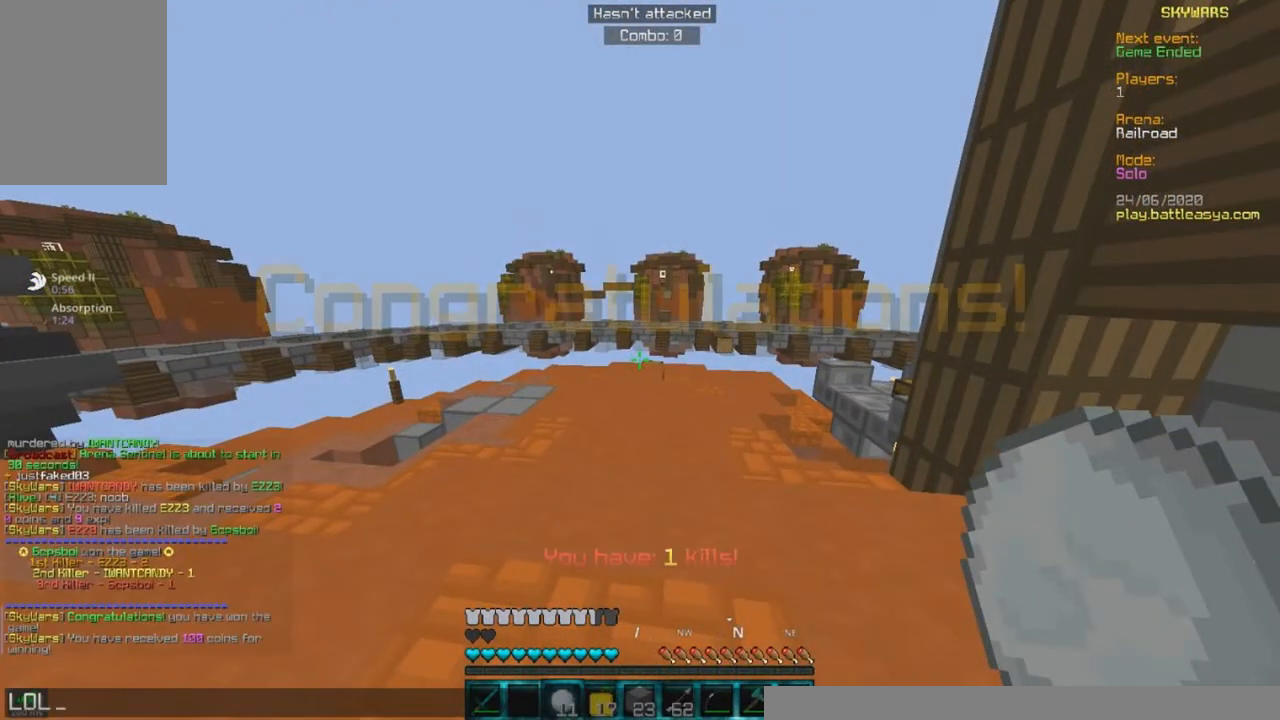
{"keys": [], "mouse": [], "events": []}
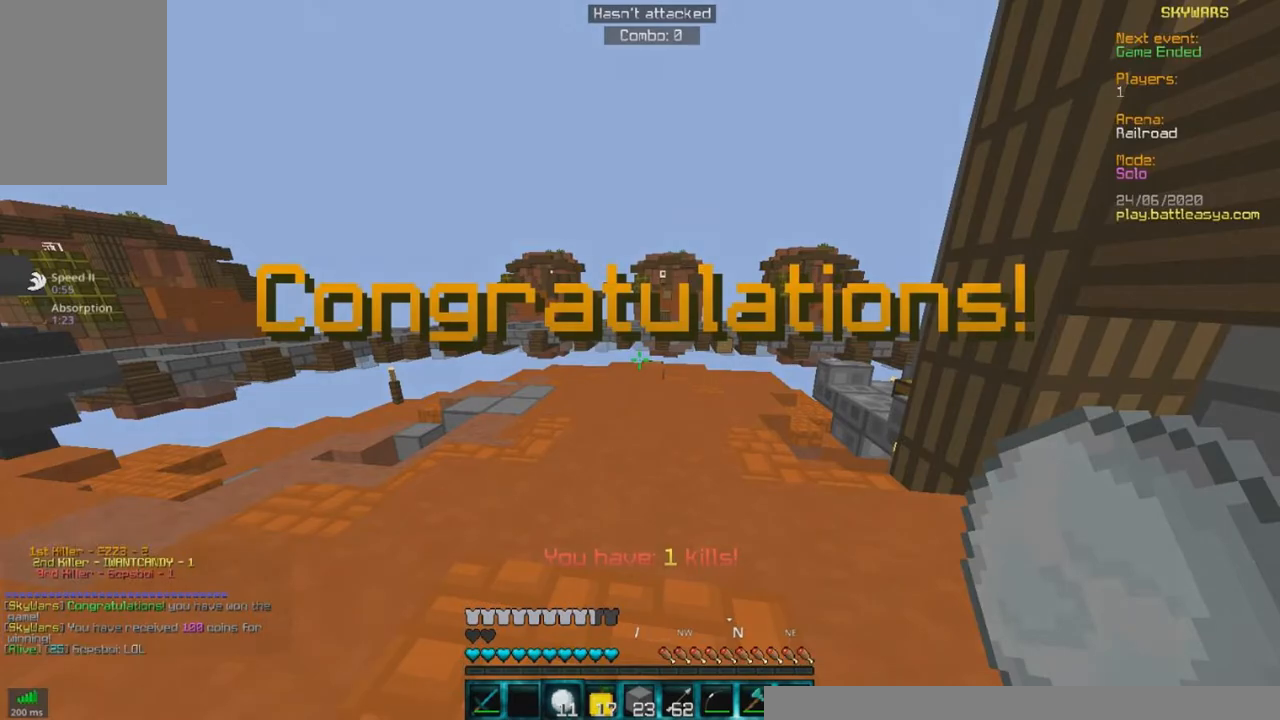
{"keys": [], "mouse": [], "events": []}
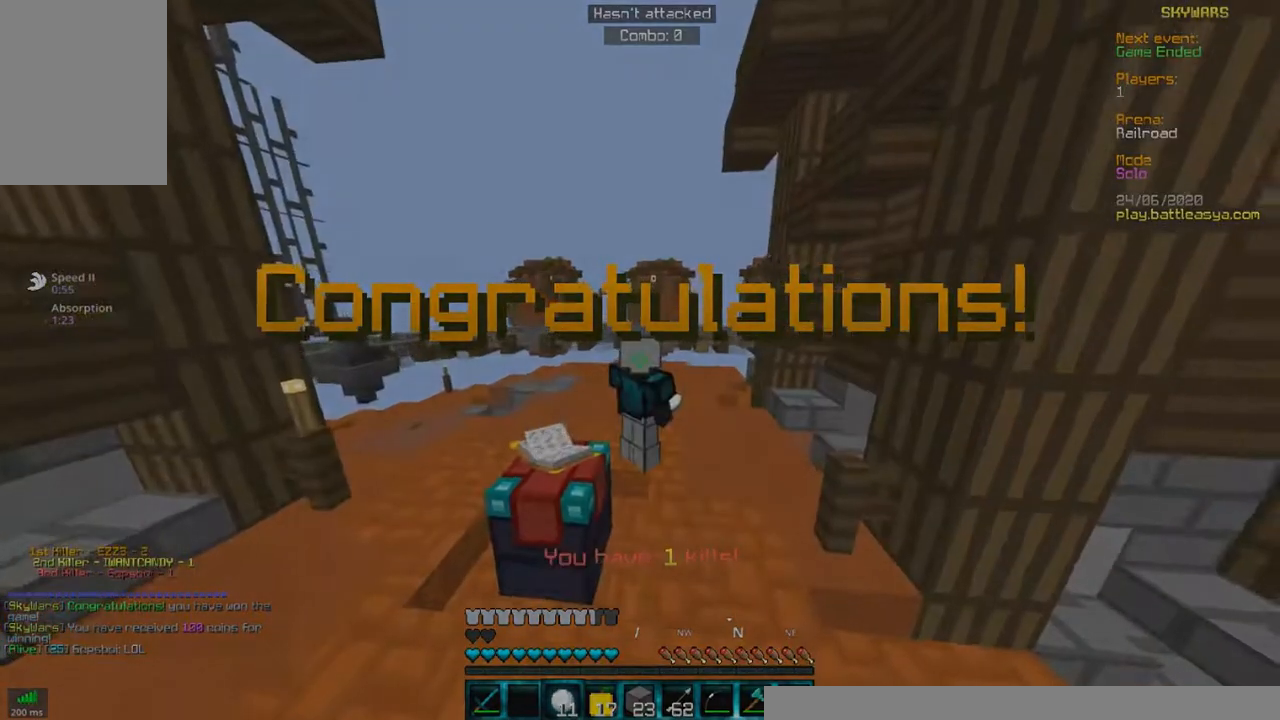
{"keys": [], "mouse": [], "events": []}